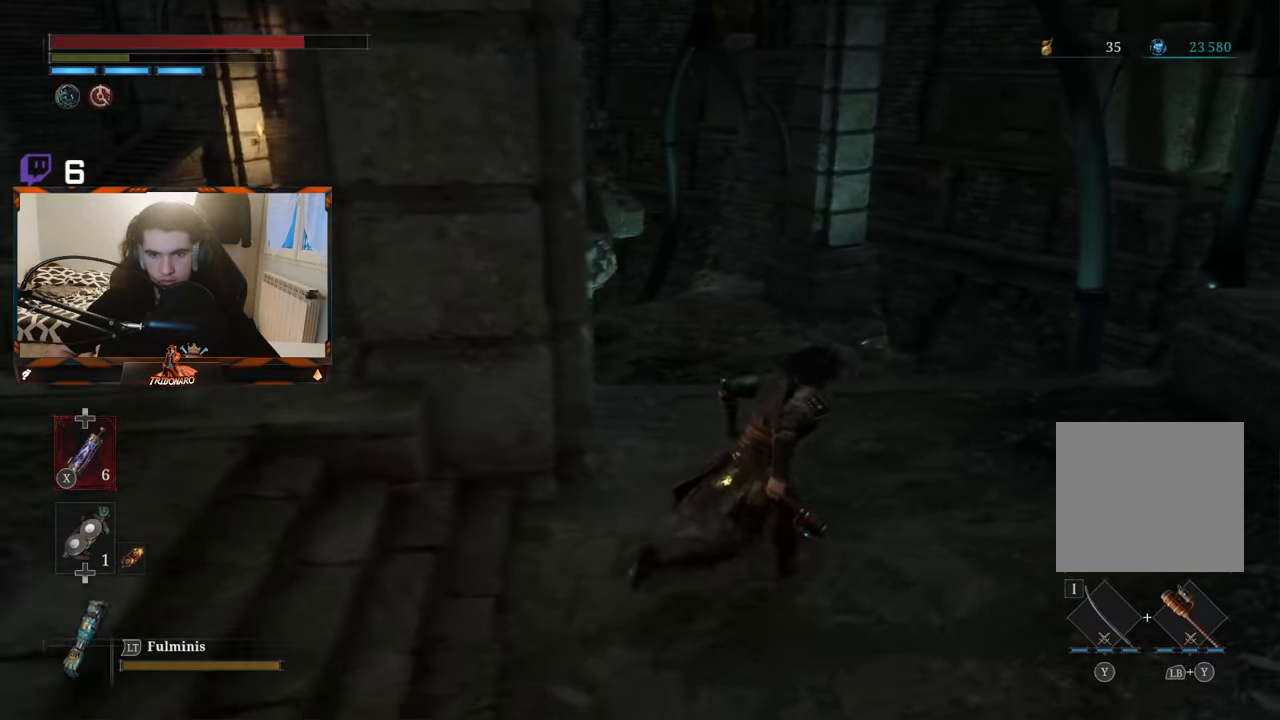
Gameplay with a controller (Xbox layout); each line is a JSON object with the inputs held at the frame after it. "events" lists button and stick changes between this image and that frame as [ms after this image, input, new state], when the widget could be followed in between.
{"buttons": ["B"], "left_stick": "up", "right_stick": "down", "events": [[300, "left_stick", "up"], [350, "right_stick", "down-left"], [467, "right_stick", "down"]]}
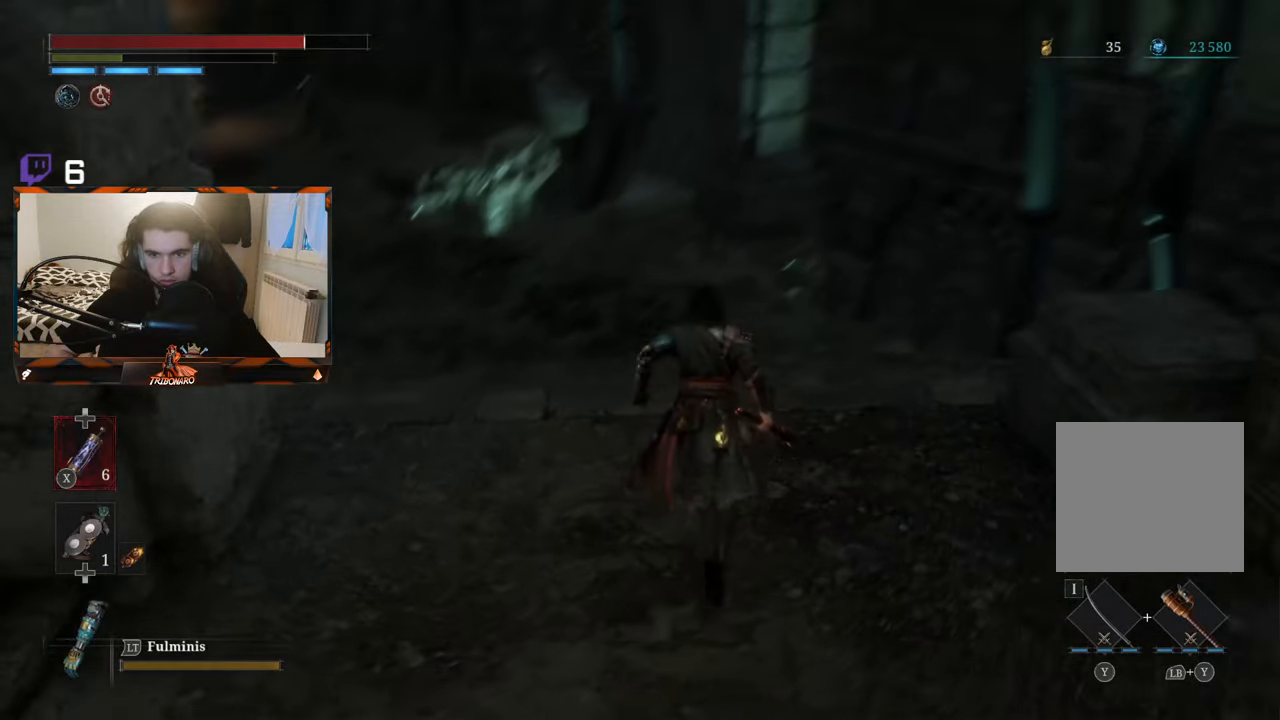
{"buttons": ["B"], "left_stick": "up", "right_stick": "up", "events": [[117, "right_stick", "center"], [500, "right_stick", "up"]]}
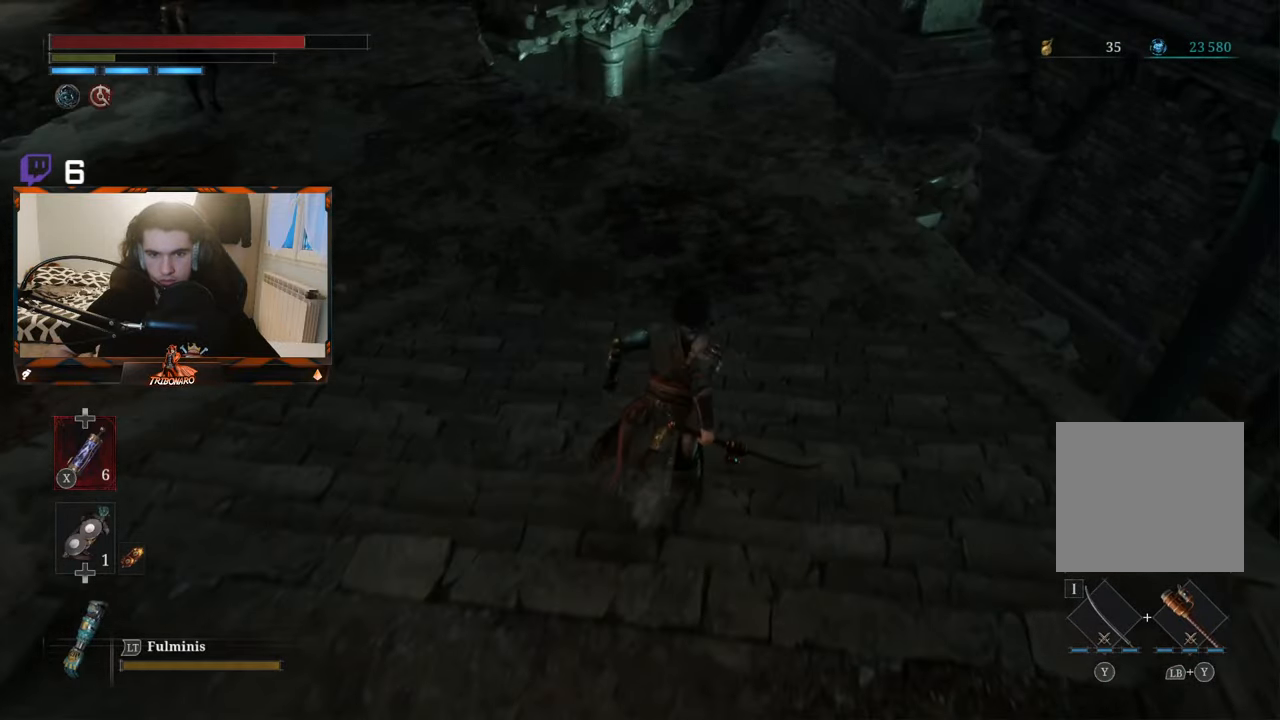
{"buttons": [], "left_stick": "up", "right_stick": "center", "events": [[233, "right_stick", "center"], [383, "B", "up"]]}
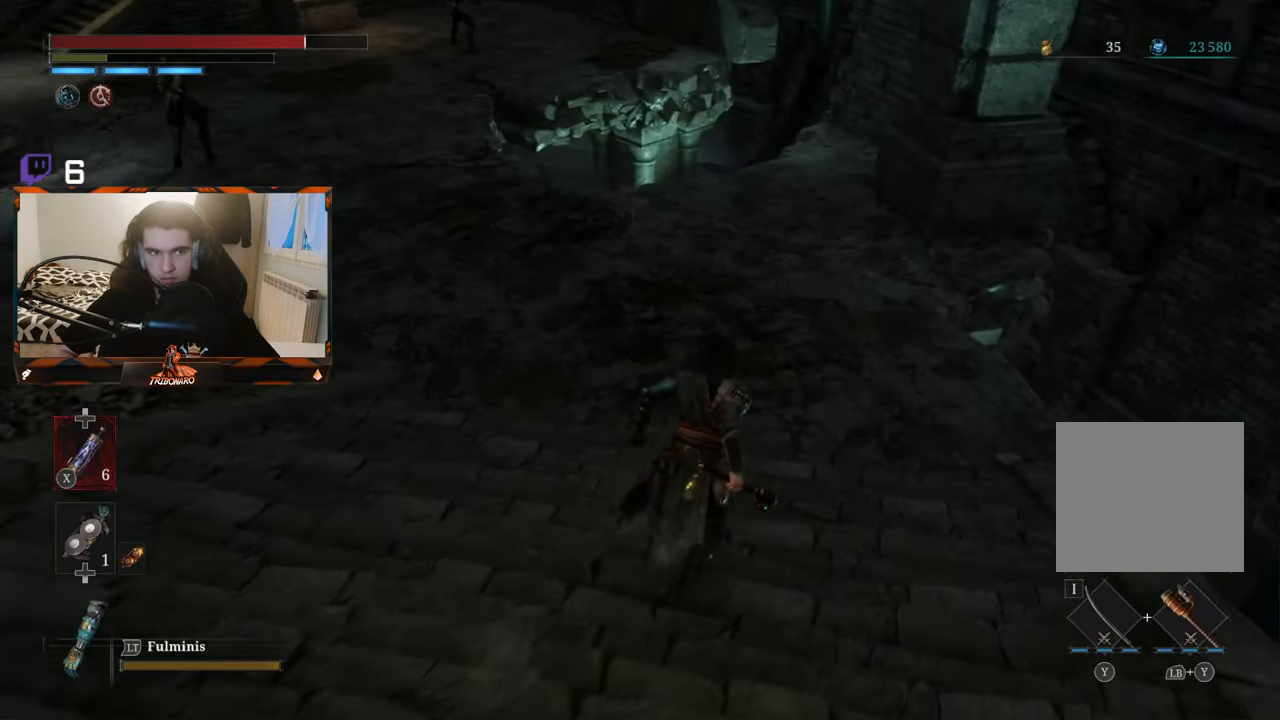
{"buttons": [], "left_stick": "up", "right_stick": "center", "events": [[100, "right_stick", "up-left"], [483, "right_stick", "center"]]}
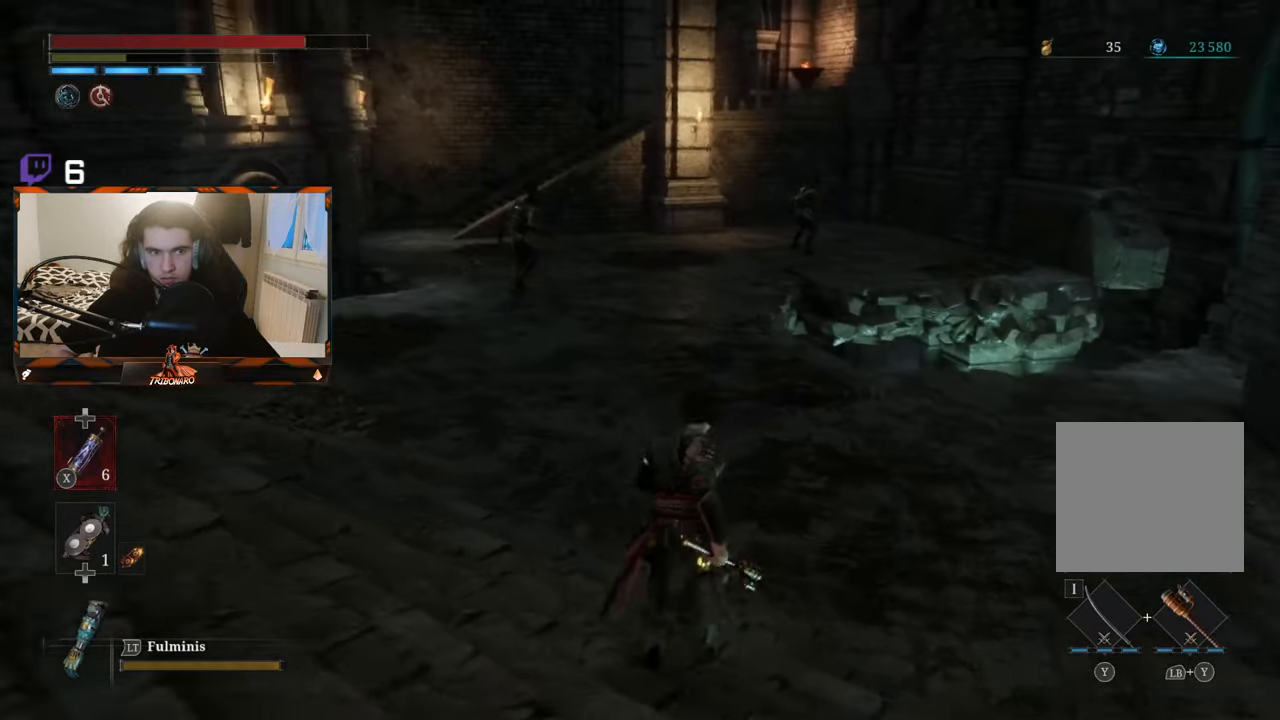
{"buttons": [], "left_stick": "up", "right_stick": "center", "events": []}
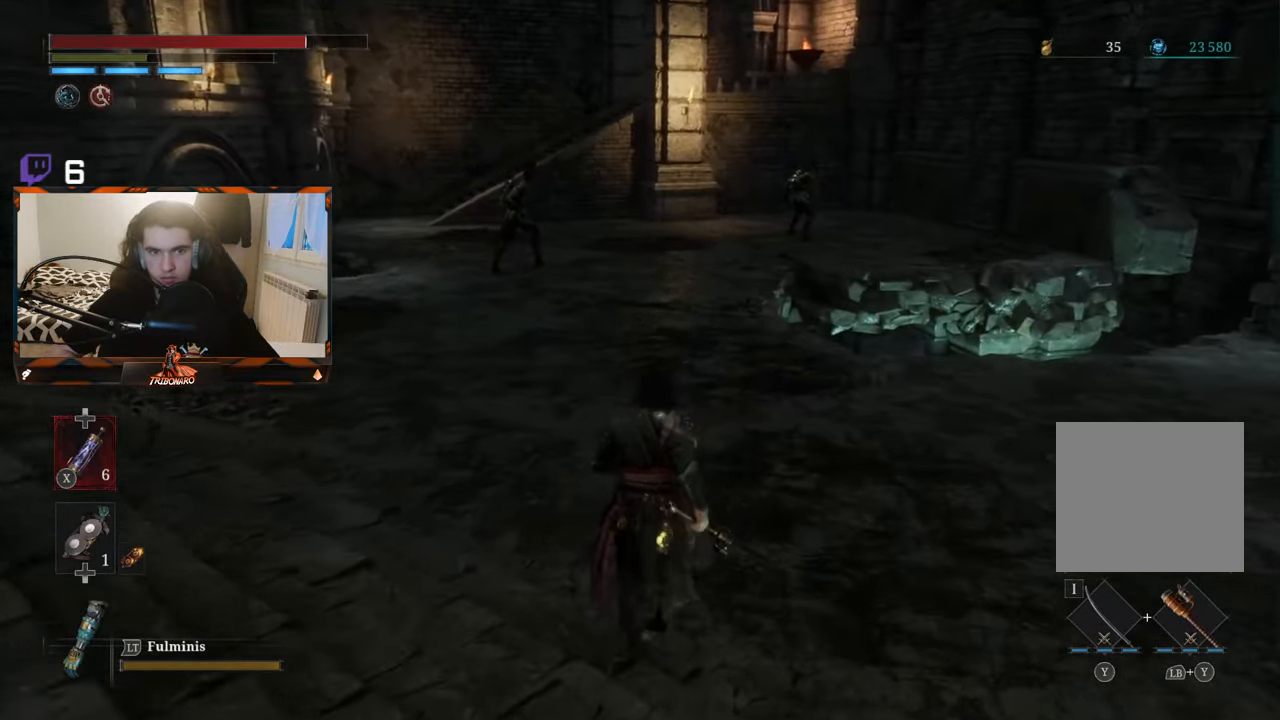
{"buttons": [], "left_stick": "up", "right_stick": "center", "events": []}
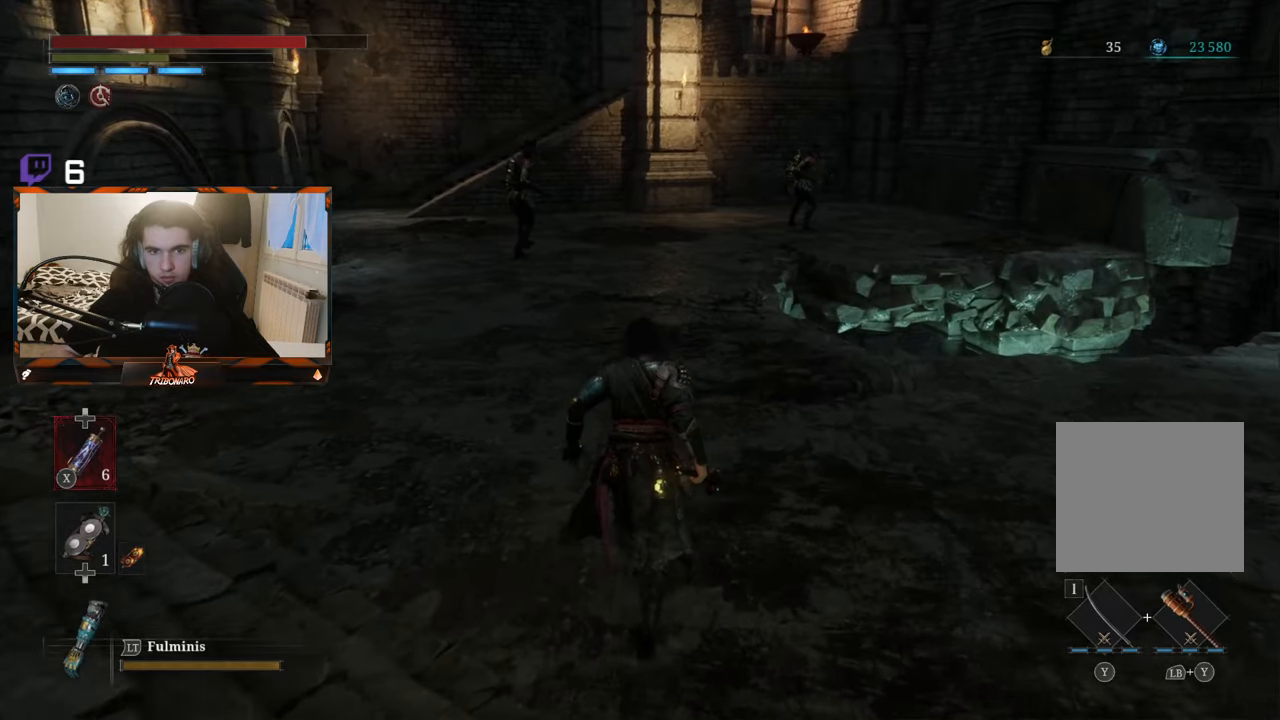
{"buttons": [], "left_stick": "up", "right_stick": "center", "events": []}
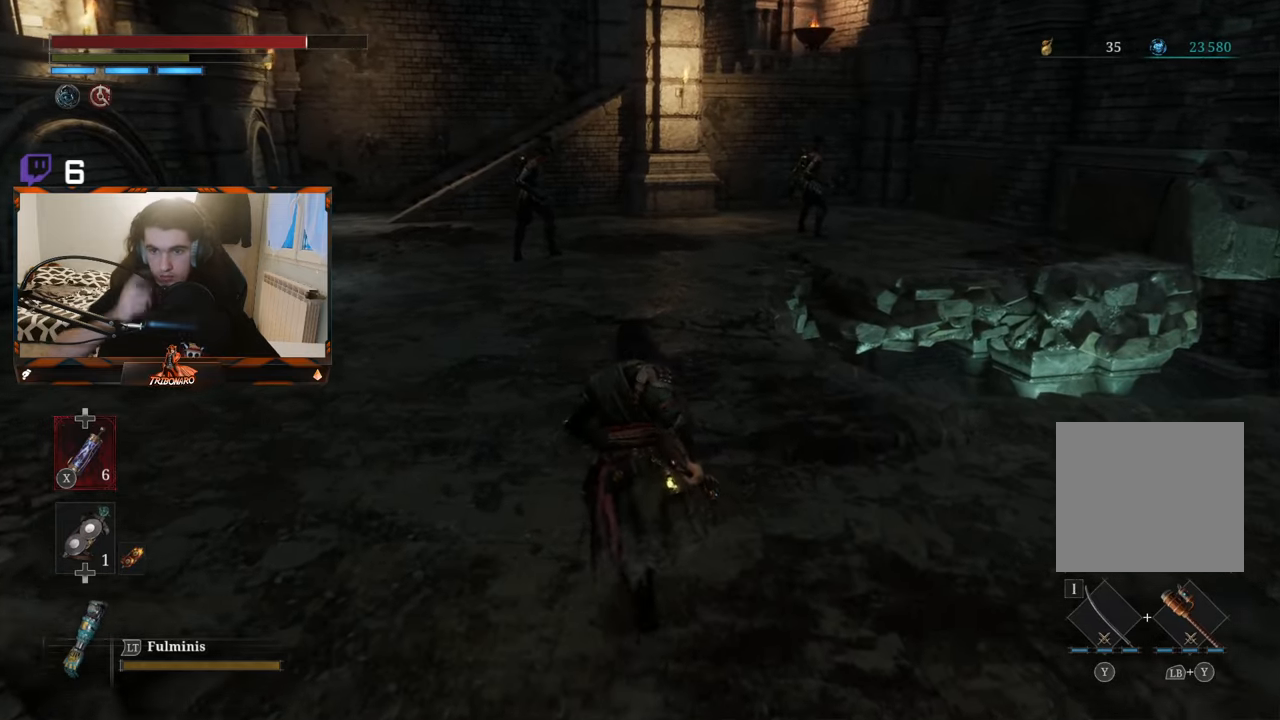
{"buttons": [], "left_stick": "up", "right_stick": "center", "events": []}
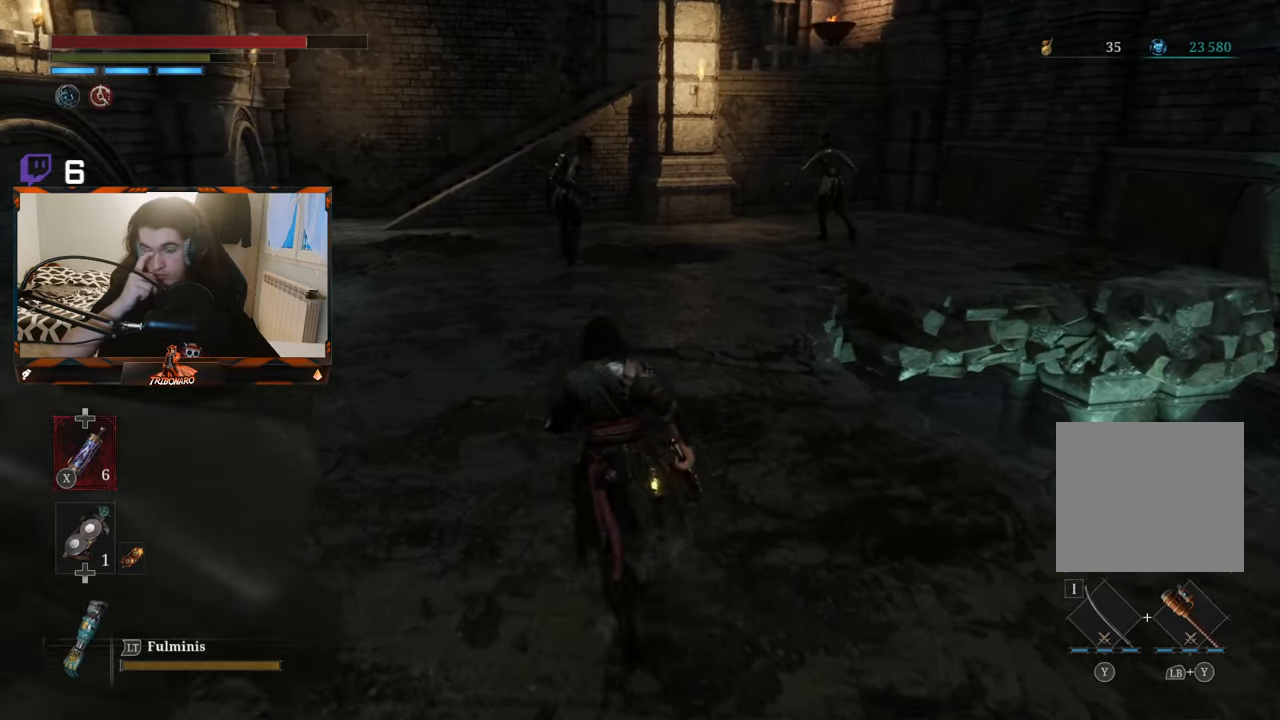
{"buttons": [], "left_stick": "up", "right_stick": "center", "events": []}
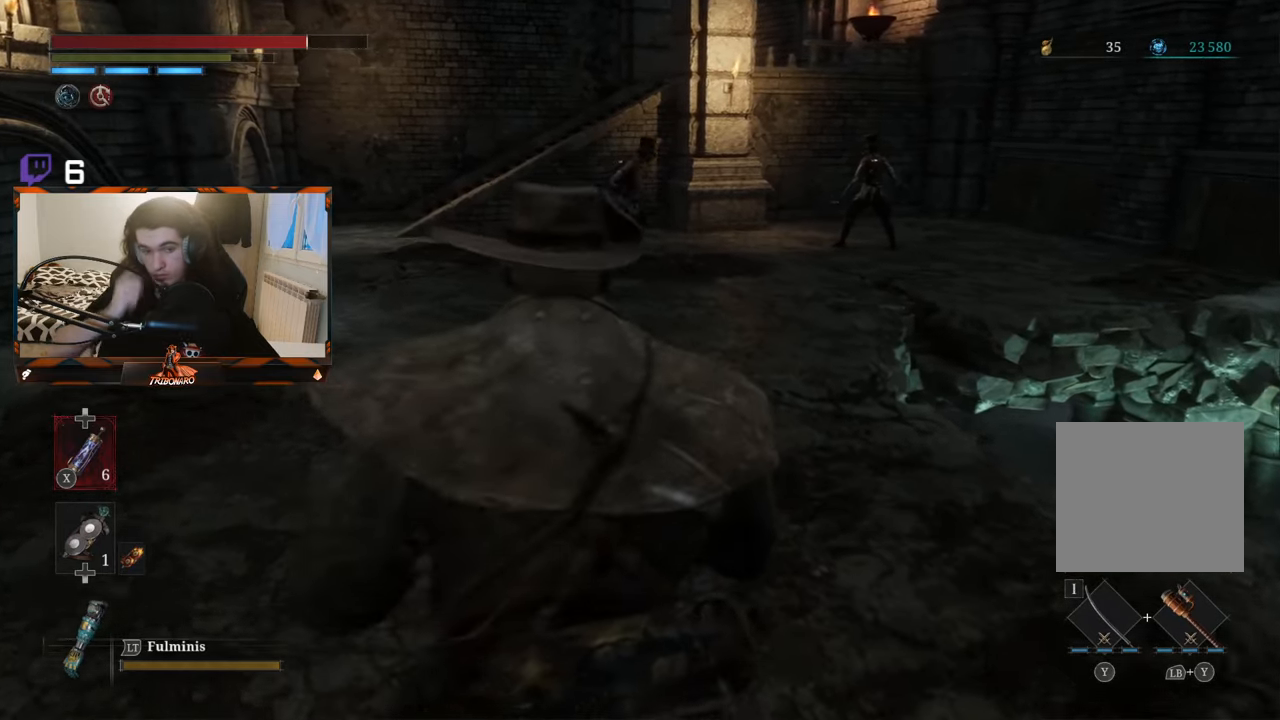
{"buttons": ["B"], "left_stick": "up", "right_stick": "center", "events": [[367, "B", "down"]]}
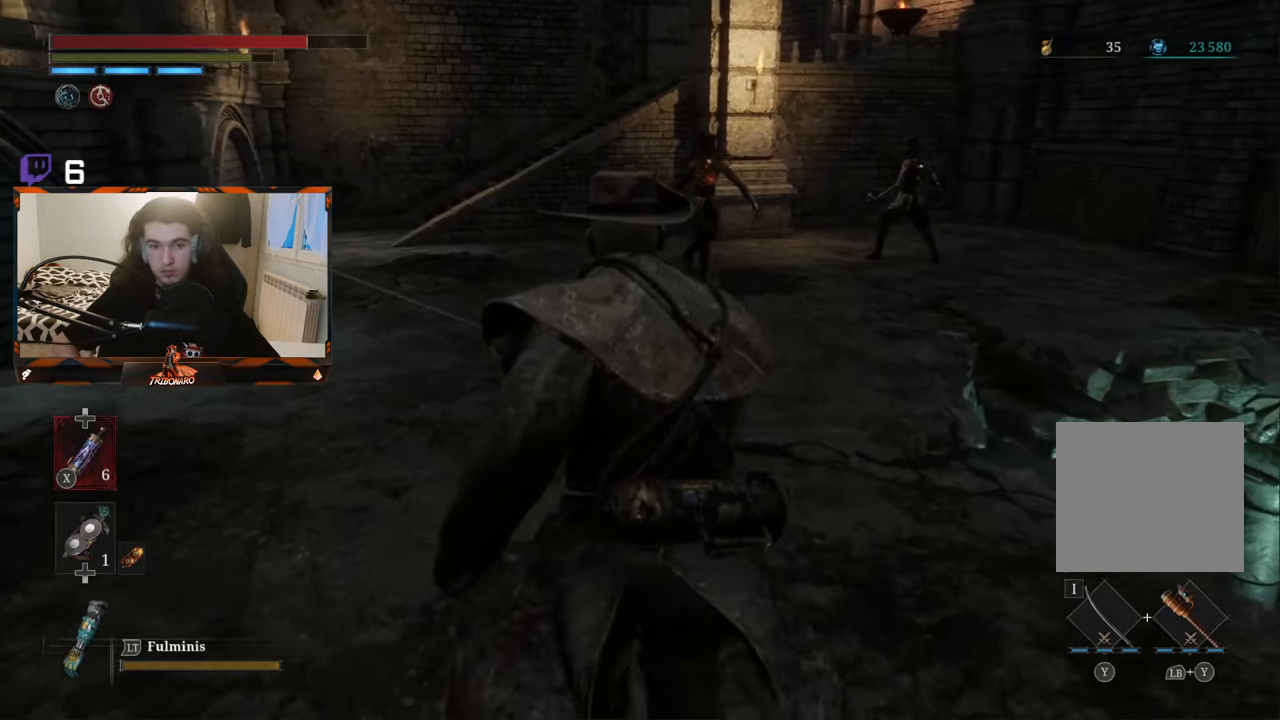
{"buttons": ["B"], "left_stick": "up", "right_stick": "center", "events": []}
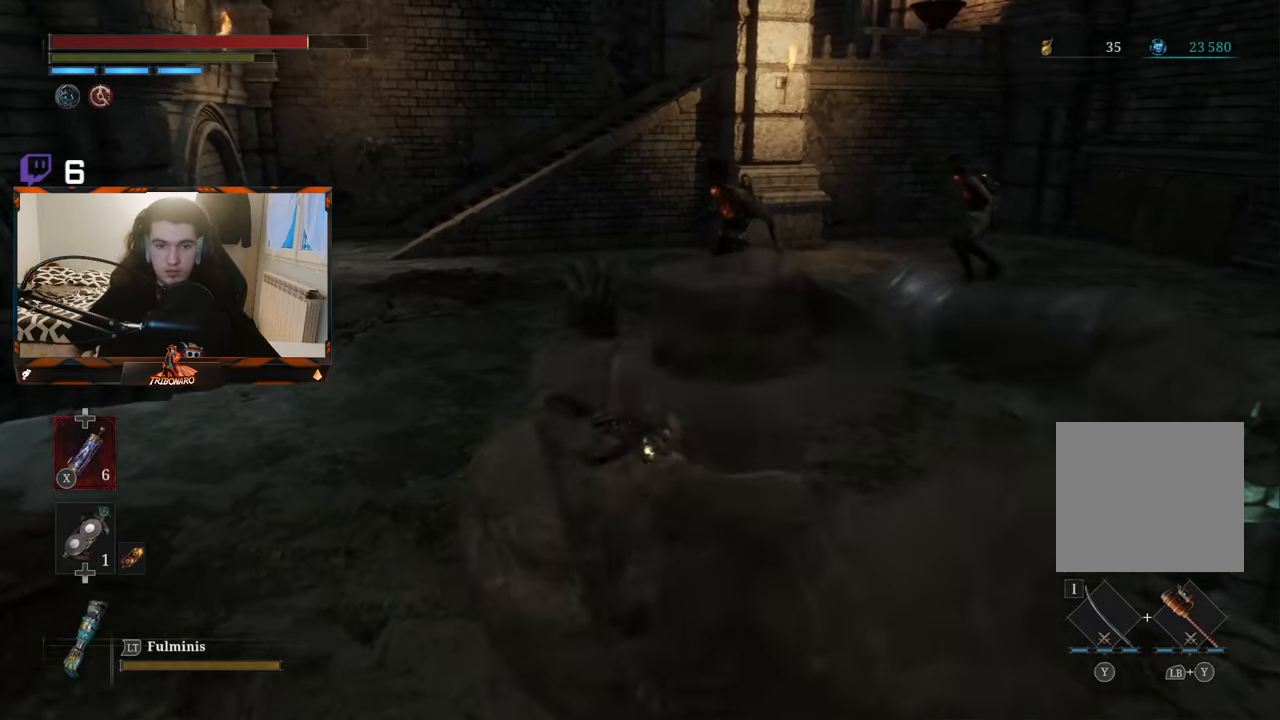
{"buttons": ["B"], "left_stick": "up-left", "right_stick": "center", "events": [[100, "left_stick", "up-left"]]}
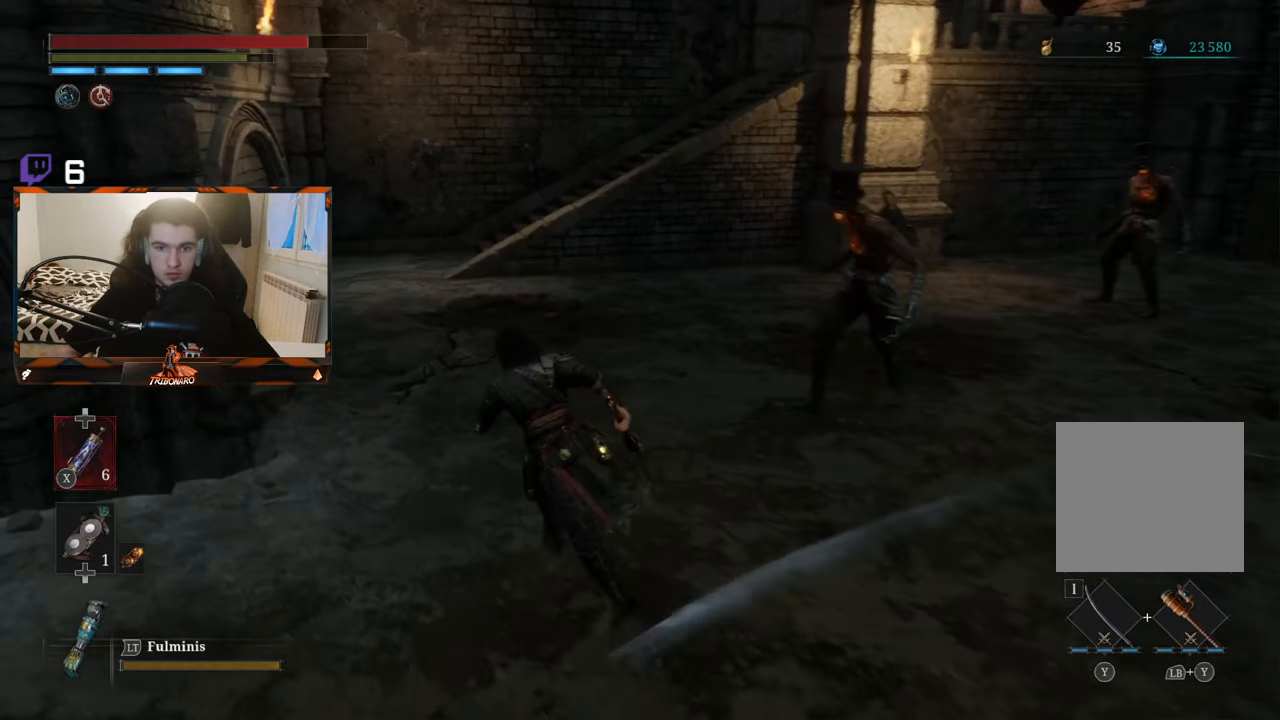
{"buttons": ["B"], "left_stick": "up", "right_stick": "center", "events": [[300, "left_stick", "up"]]}
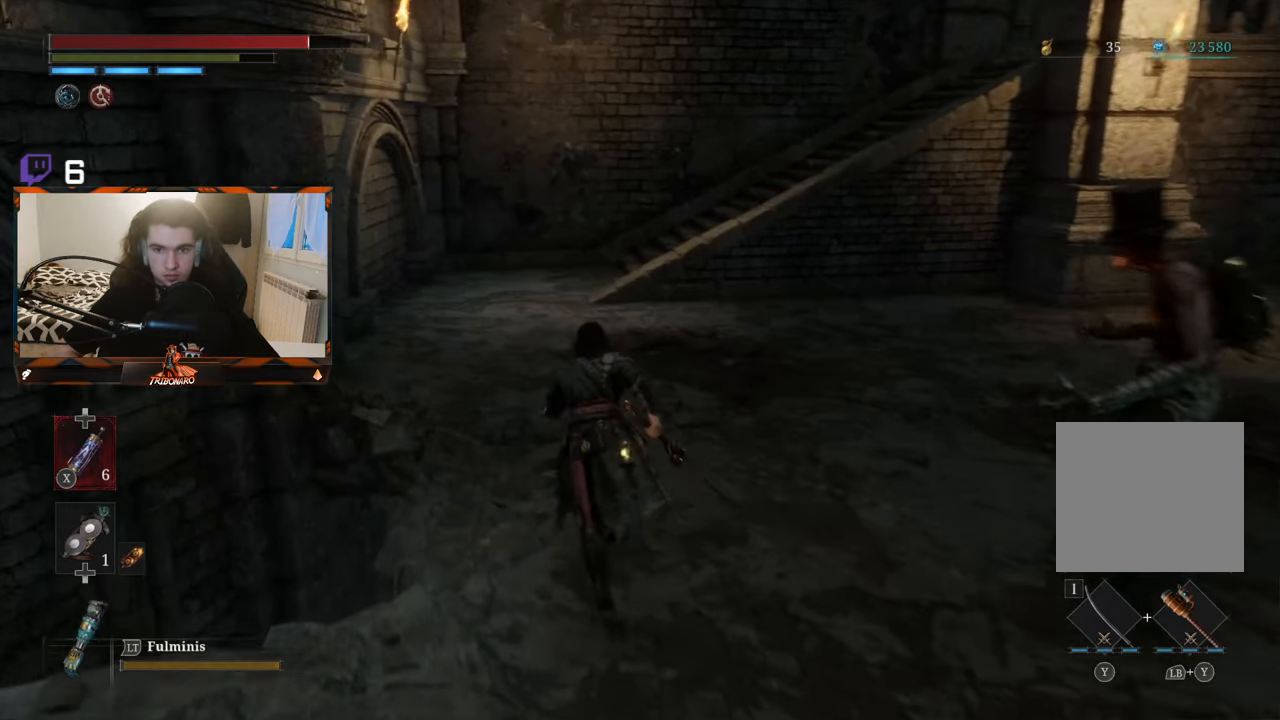
{"buttons": ["B"], "left_stick": "up", "right_stick": "center", "events": []}
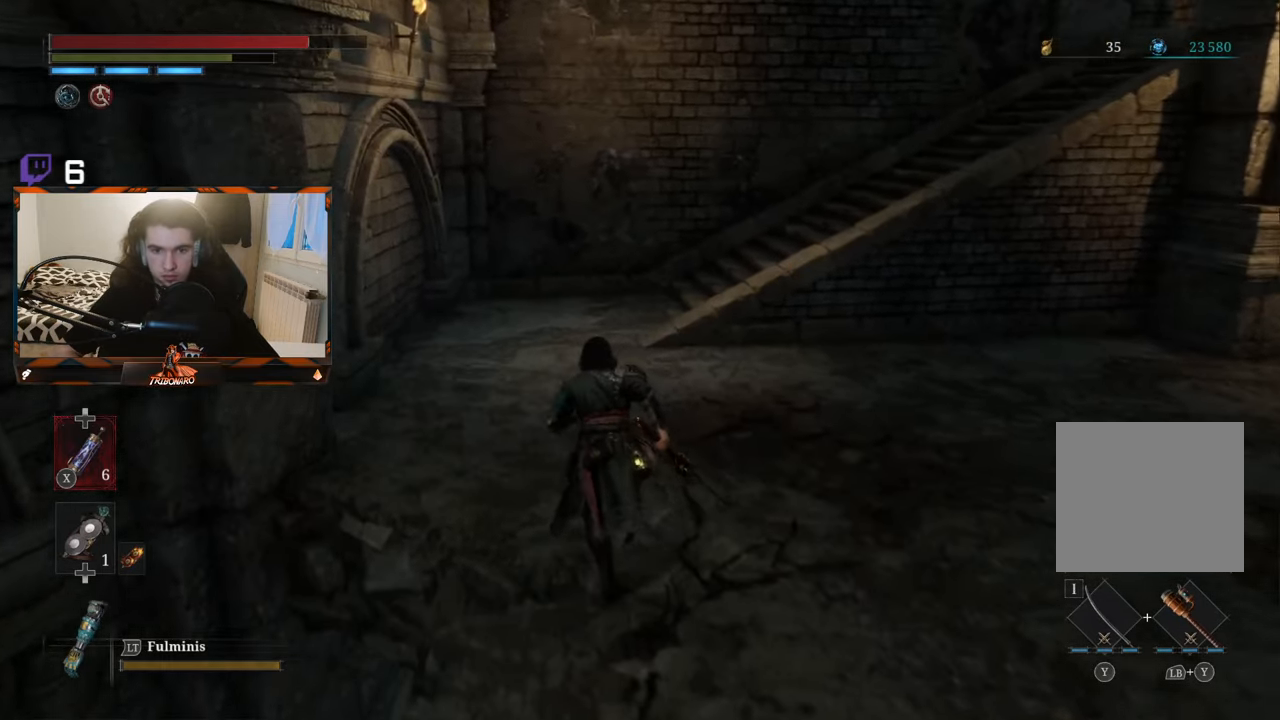
{"buttons": ["B"], "left_stick": "up", "right_stick": "center", "events": []}
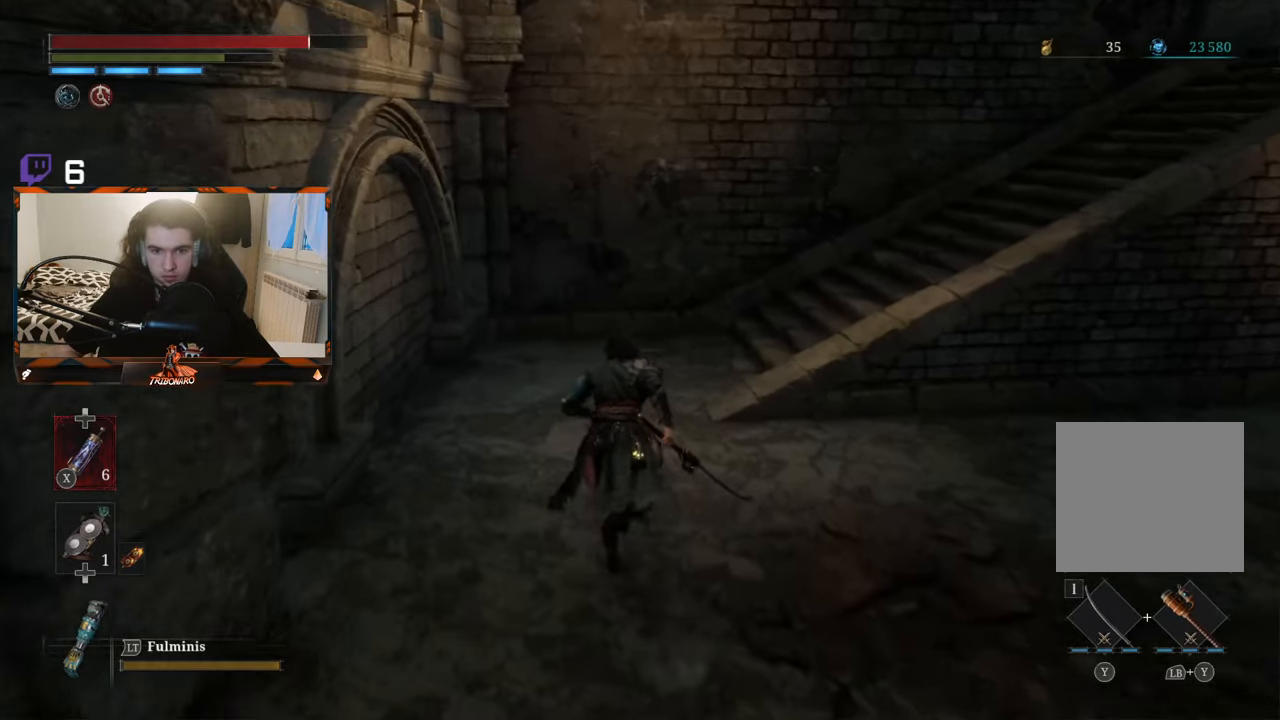
{"buttons": ["B"], "left_stick": "up", "right_stick": "right", "events": [[133, "right_stick", "right"]]}
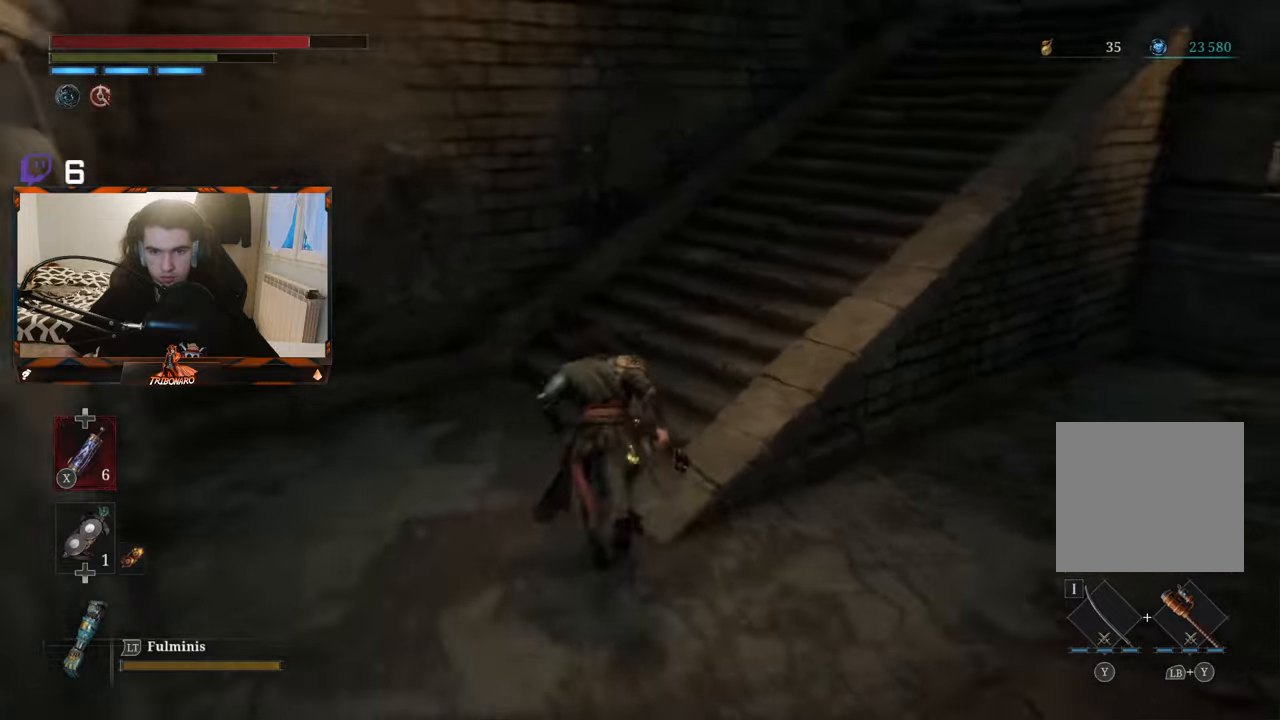
{"buttons": ["B"], "left_stick": "up", "right_stick": "center", "events": [[333, "right_stick", "center"]]}
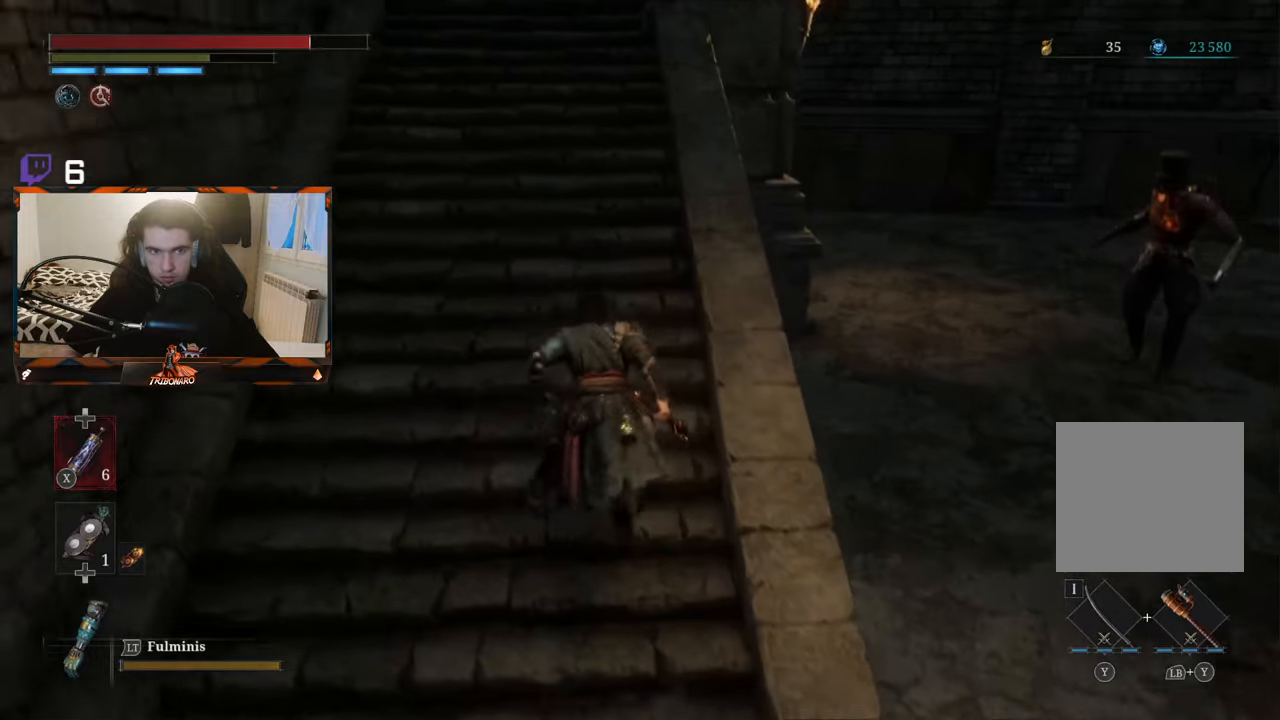
{"buttons": ["B"], "left_stick": "up", "right_stick": "up", "events": [[366, "right_stick", "up"]]}
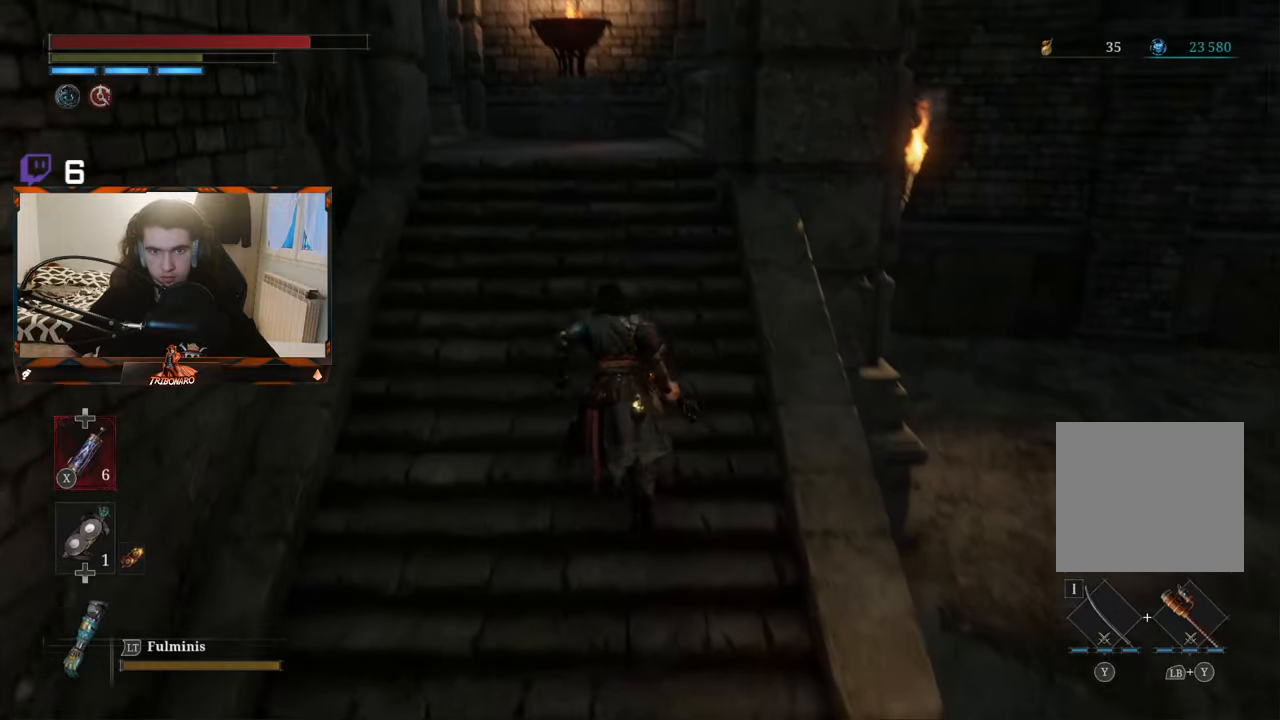
{"buttons": ["B"], "left_stick": "up", "right_stick": "center", "events": [[66, "right_stick", "center"]]}
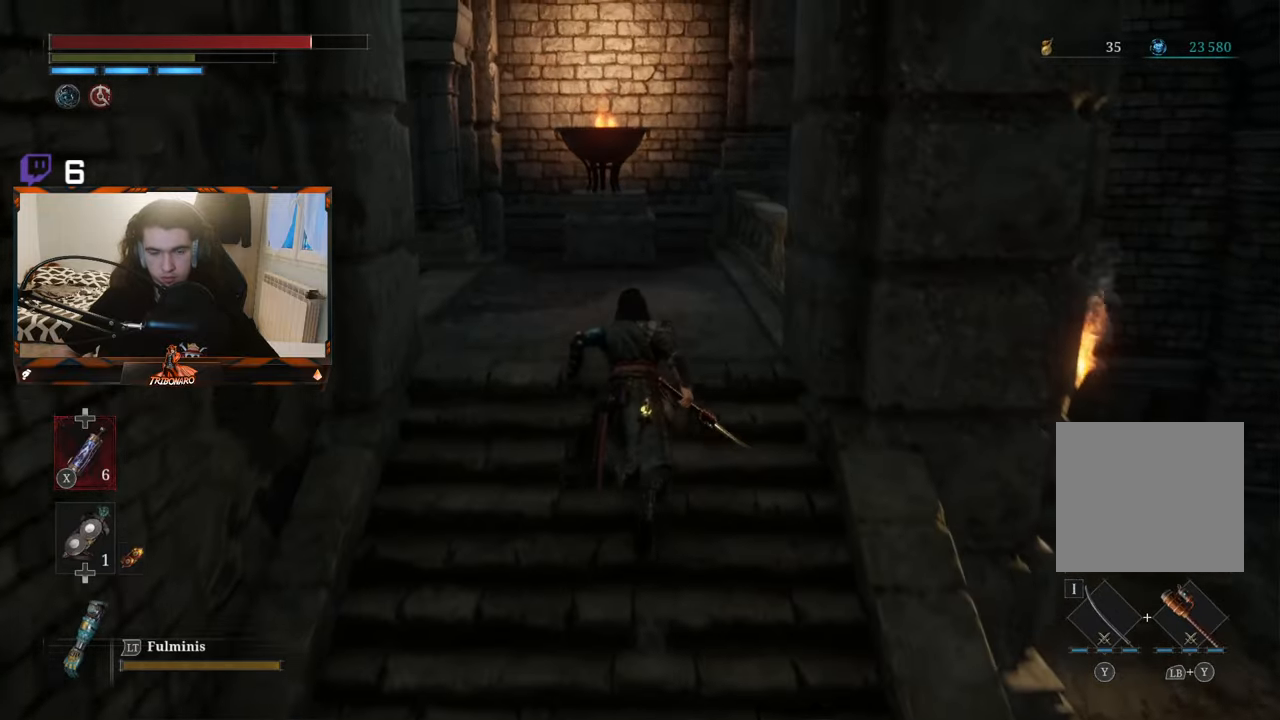
{"buttons": ["B"], "left_stick": "up", "right_stick": "left", "events": [[183, "right_stick", "left"]]}
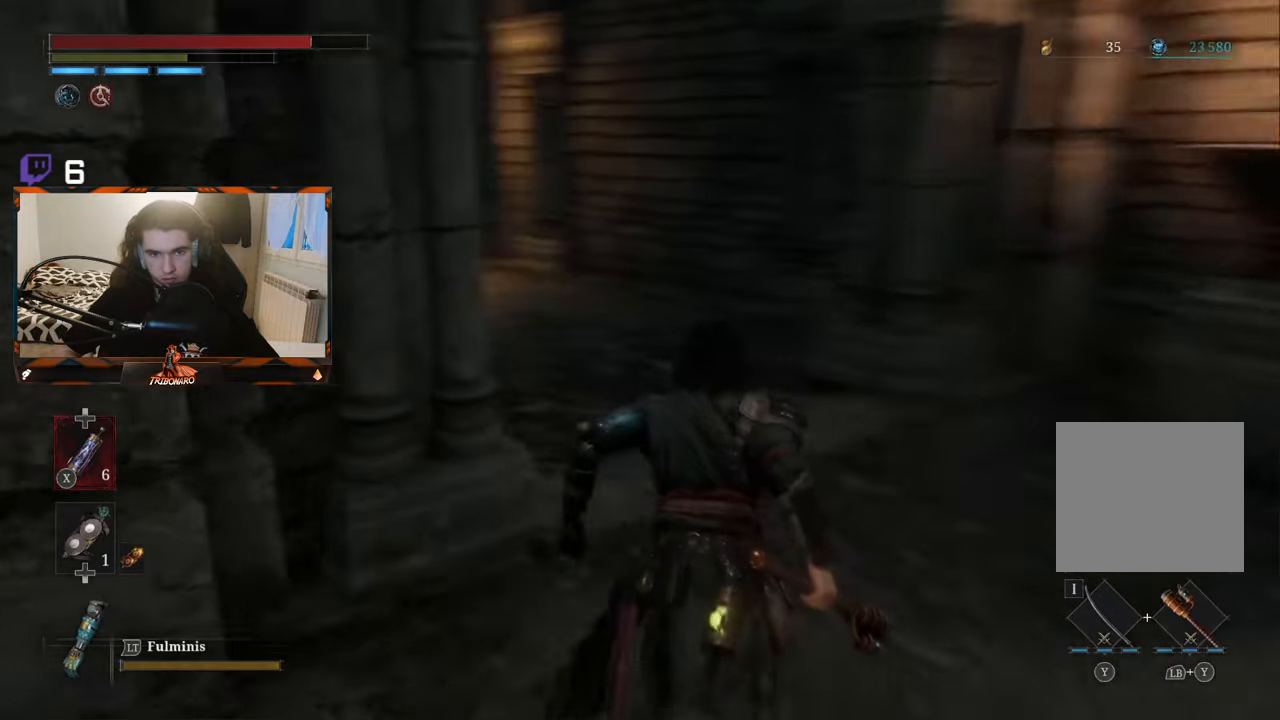
{"buttons": ["B"], "left_stick": "up-right", "right_stick": "center", "events": [[183, "right_stick", "center"], [216, "left_stick", "up-right"]]}
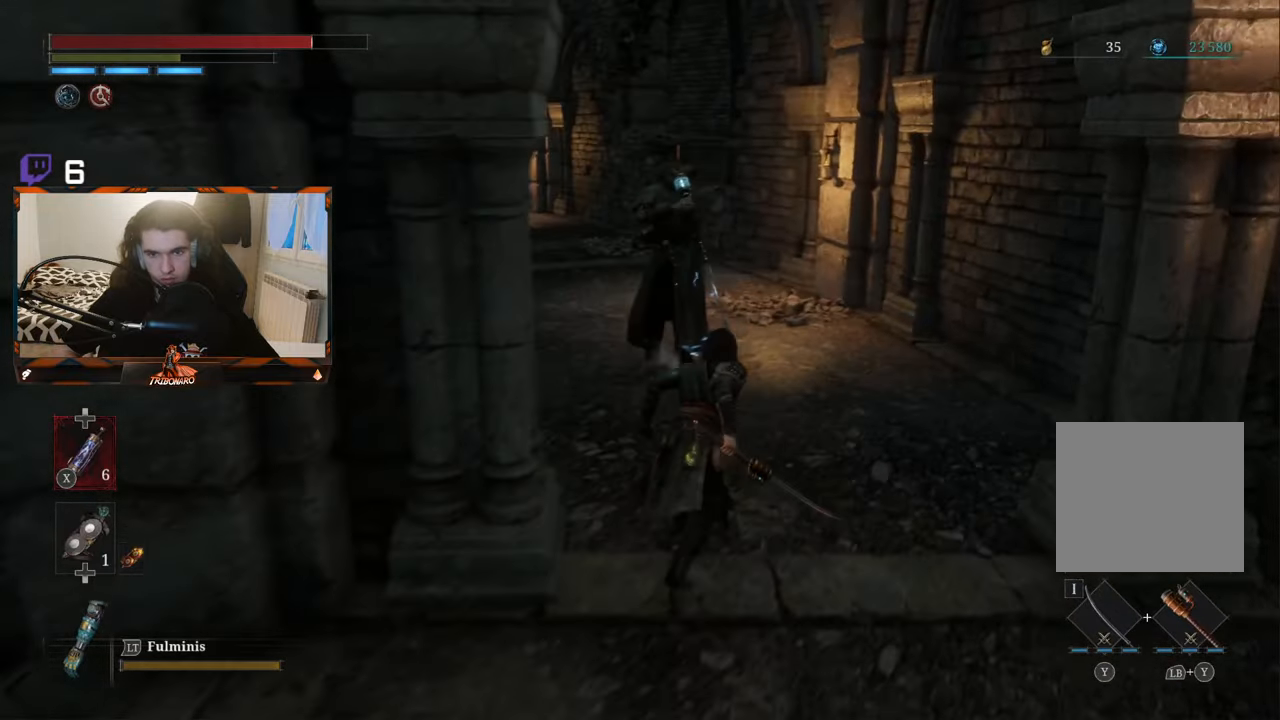
{"buttons": ["B"], "left_stick": "up-right", "right_stick": "center", "events": []}
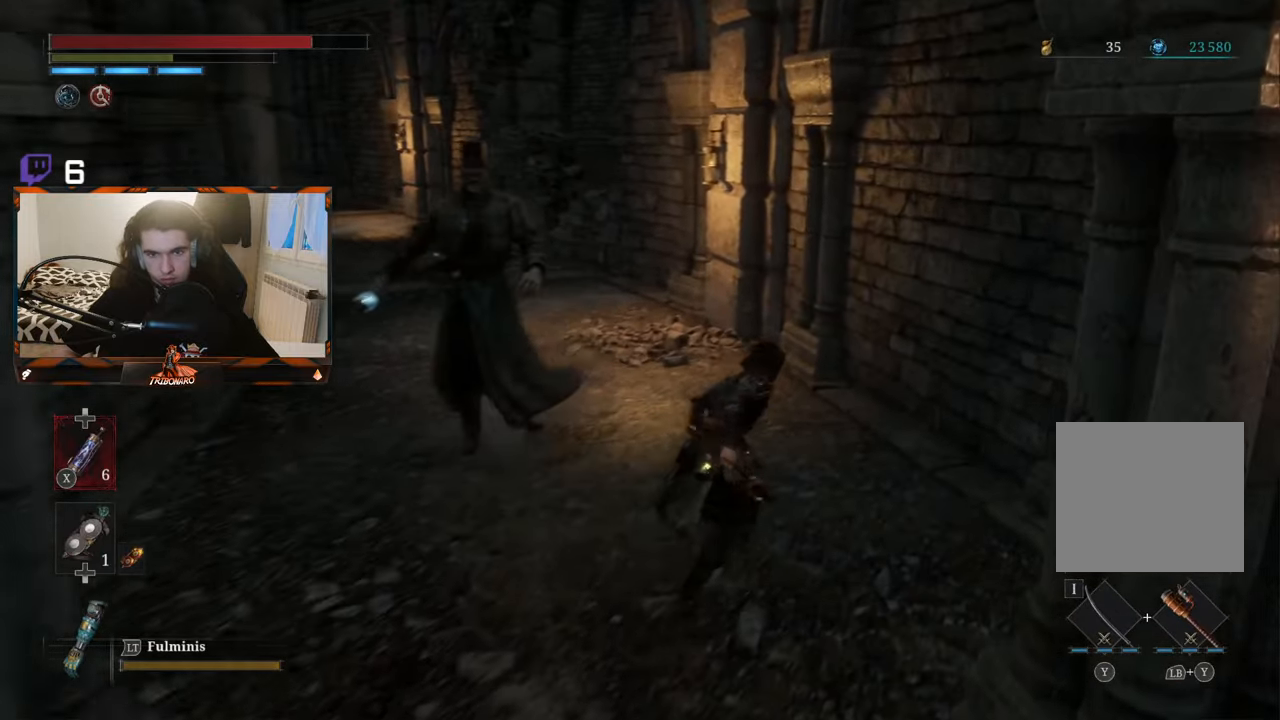
{"buttons": ["B"], "left_stick": "up", "right_stick": "center", "events": [[83, "left_stick", "up"]]}
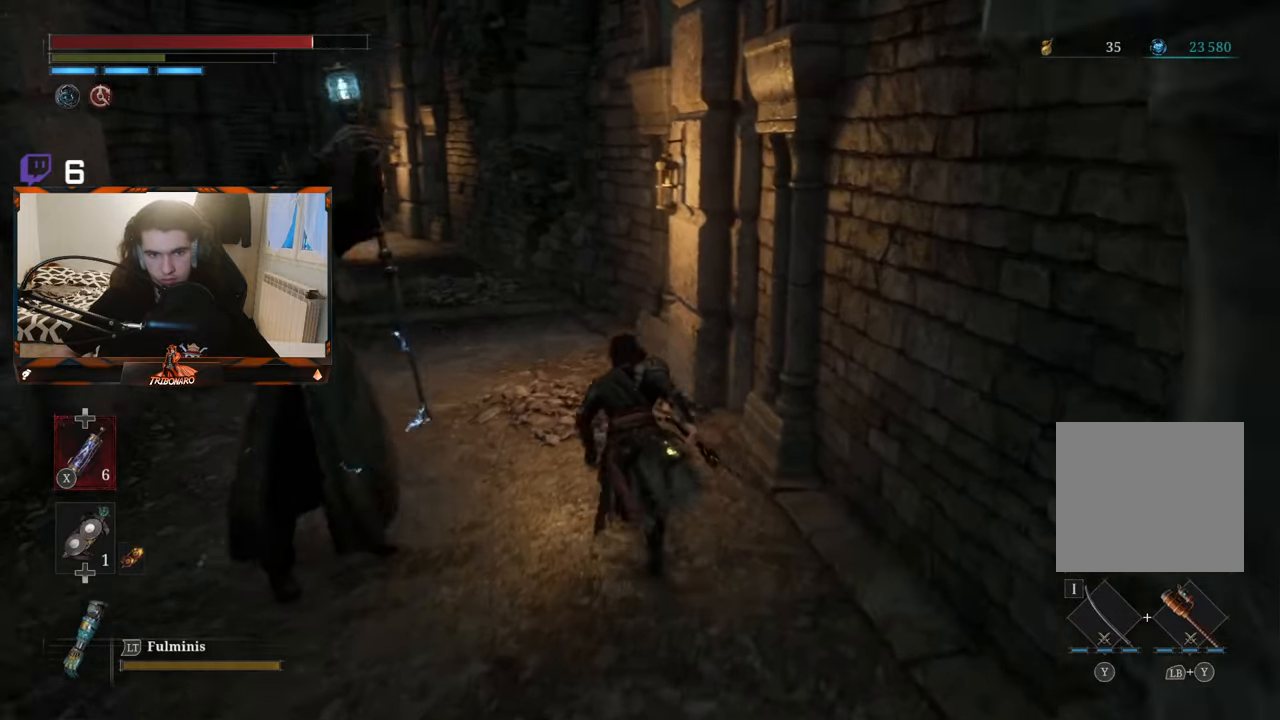
{"buttons": ["B"], "left_stick": "up", "right_stick": "center", "events": []}
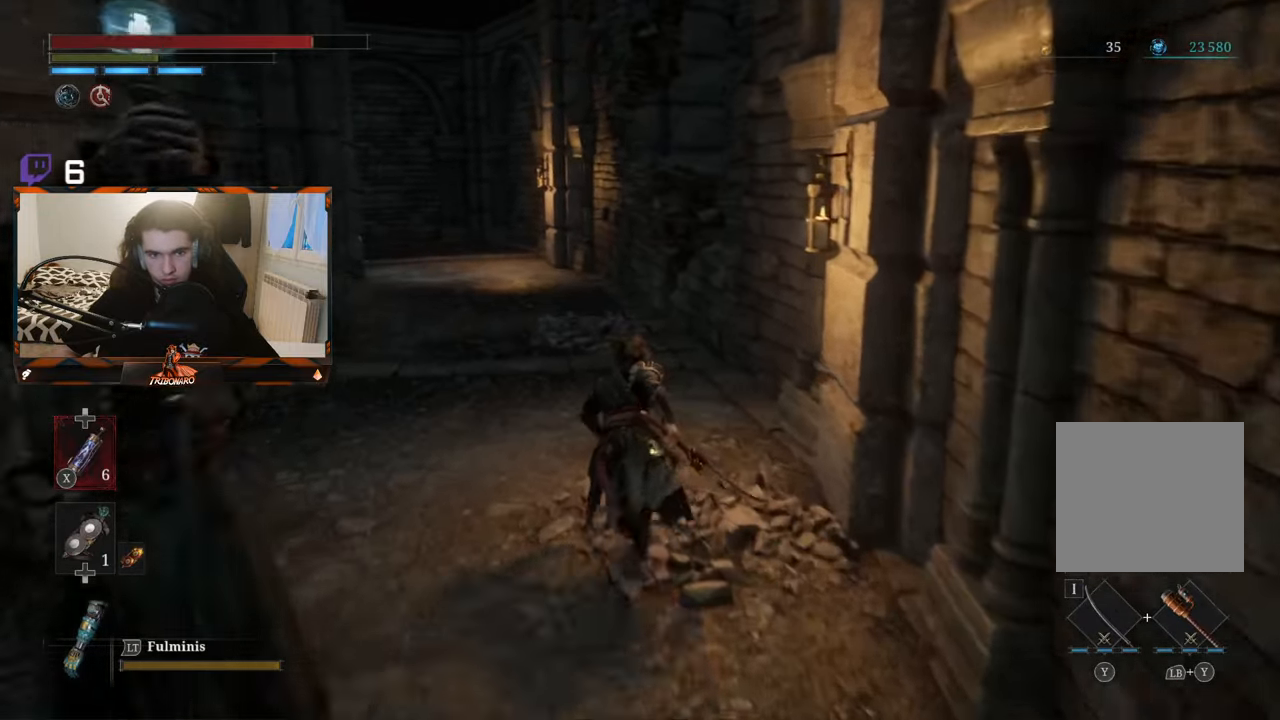
{"buttons": ["B"], "left_stick": "up", "right_stick": "left", "events": [[350, "right_stick", "left"]]}
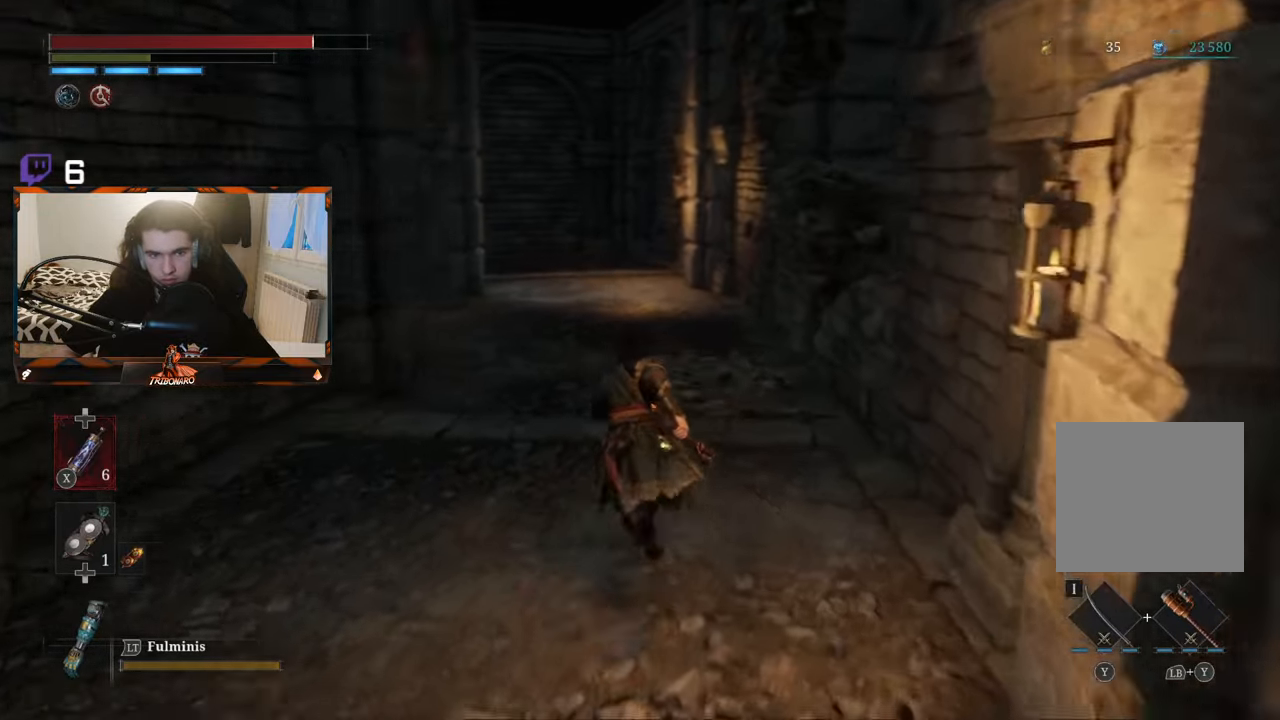
{"buttons": ["B"], "left_stick": "up", "right_stick": "center", "events": [[100, "right_stick", "center"]]}
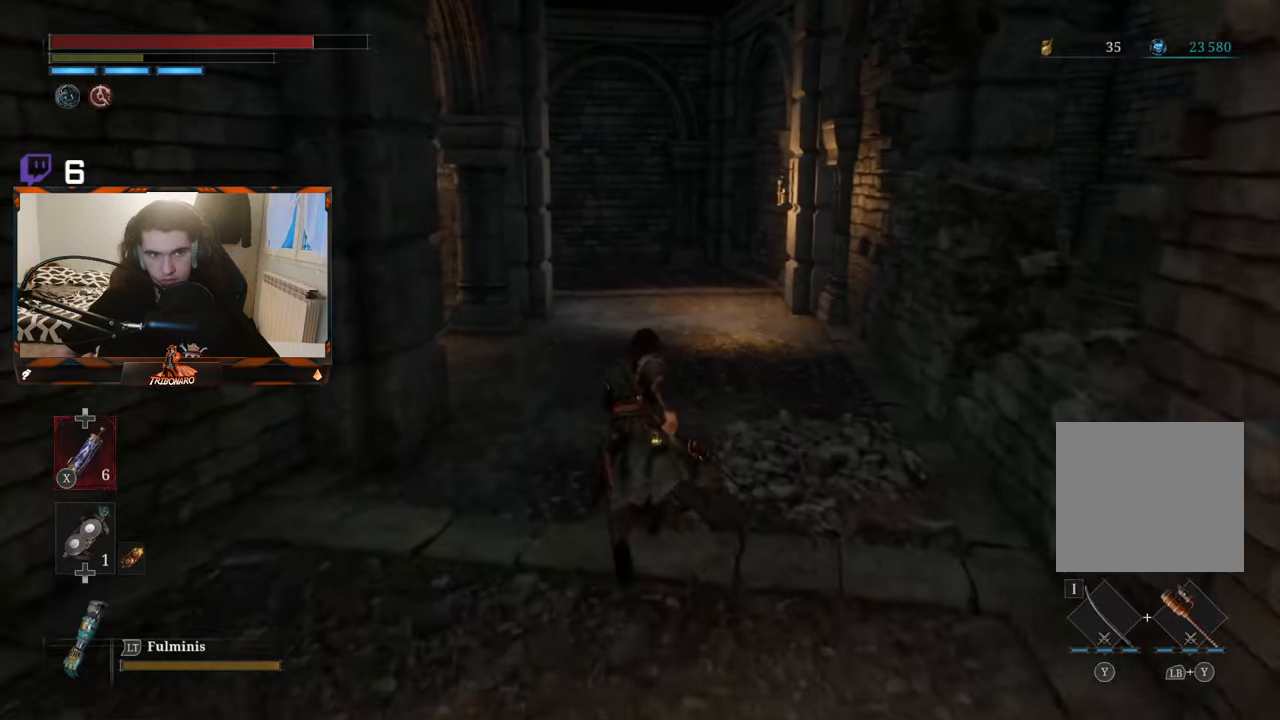
{"buttons": ["B"], "left_stick": "up", "right_stick": "left", "events": [[317, "right_stick", "left"]]}
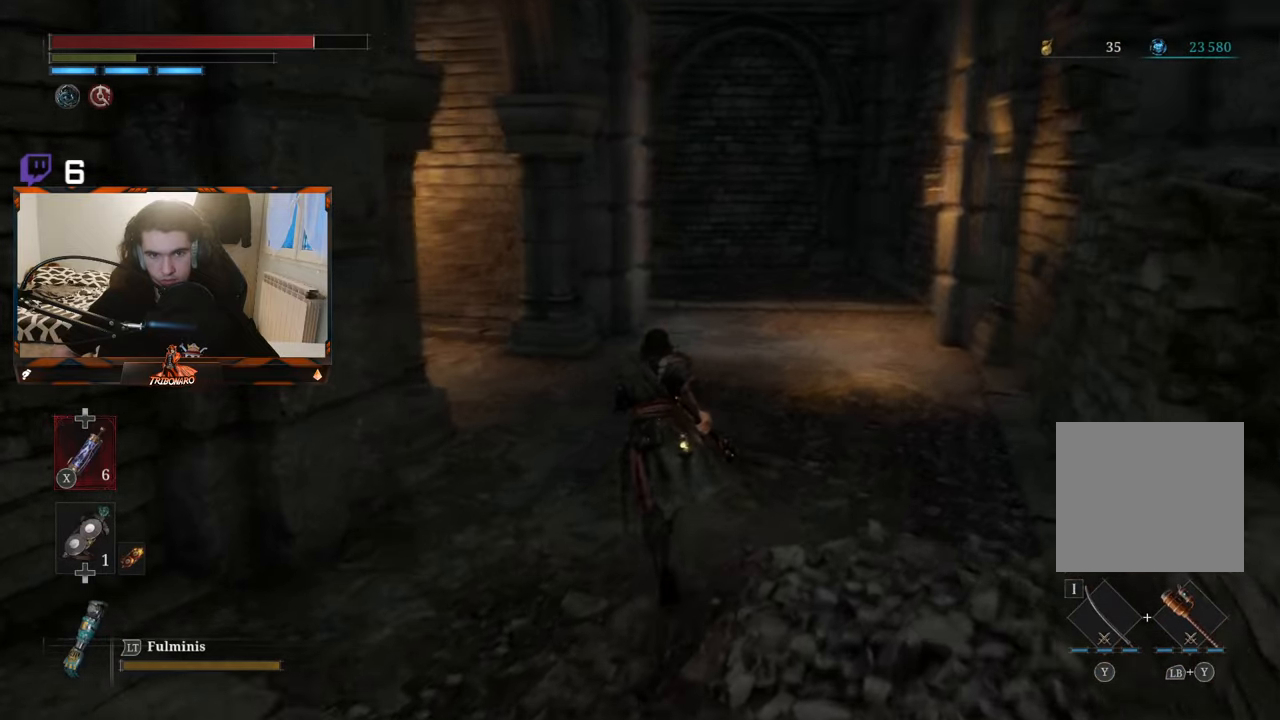
{"buttons": ["B"], "left_stick": "up", "right_stick": "left", "events": []}
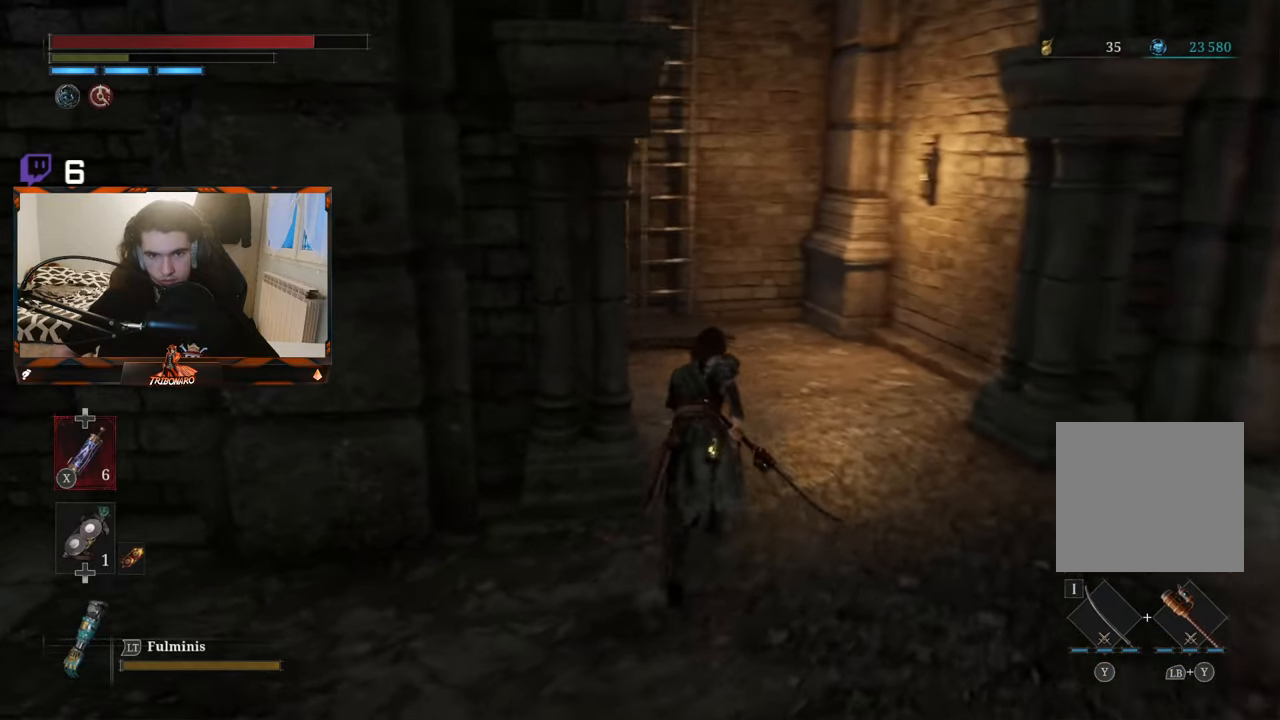
{"buttons": ["B"], "left_stick": "up", "right_stick": "center", "events": [[83, "right_stick", "center"]]}
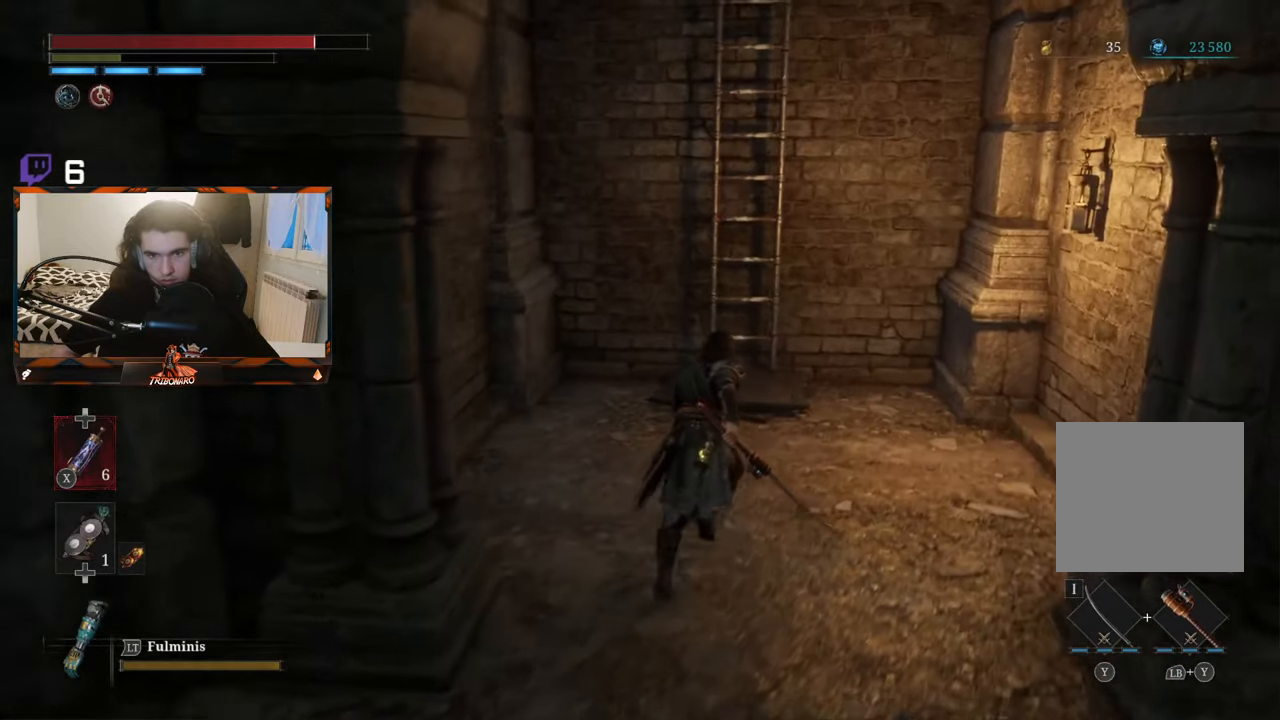
{"buttons": ["B"], "left_stick": "up", "right_stick": "center", "events": []}